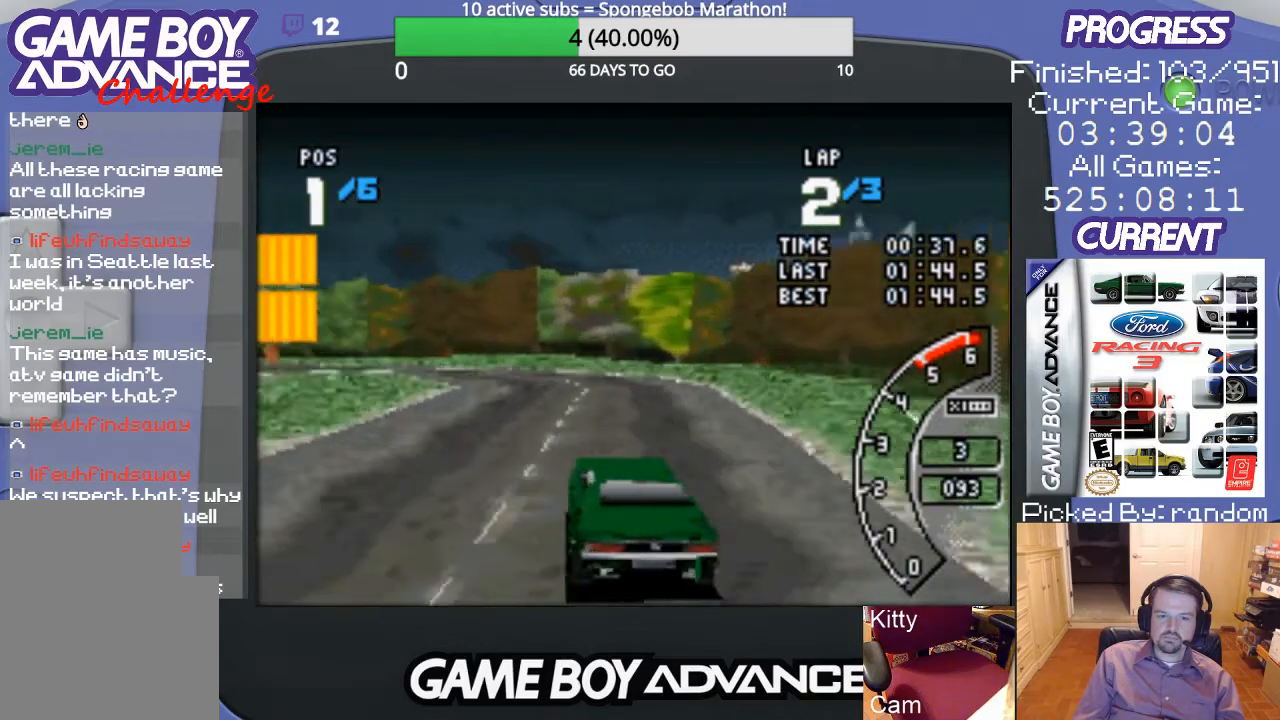
Gameplay with a controller (Nintendo layout); each line is a JSON object with the inputs held at the frame after it. "events" lists button and stick changes between this image and that frame as [ms after this image, input, new state], when the widget could be followed in between. Not read: L3 R3.
{"buttons": ["A", "DPAD_LEFT"], "events": [[33, "DPAD_LEFT", "up"], [500, "DPAD_LEFT", "down"]]}
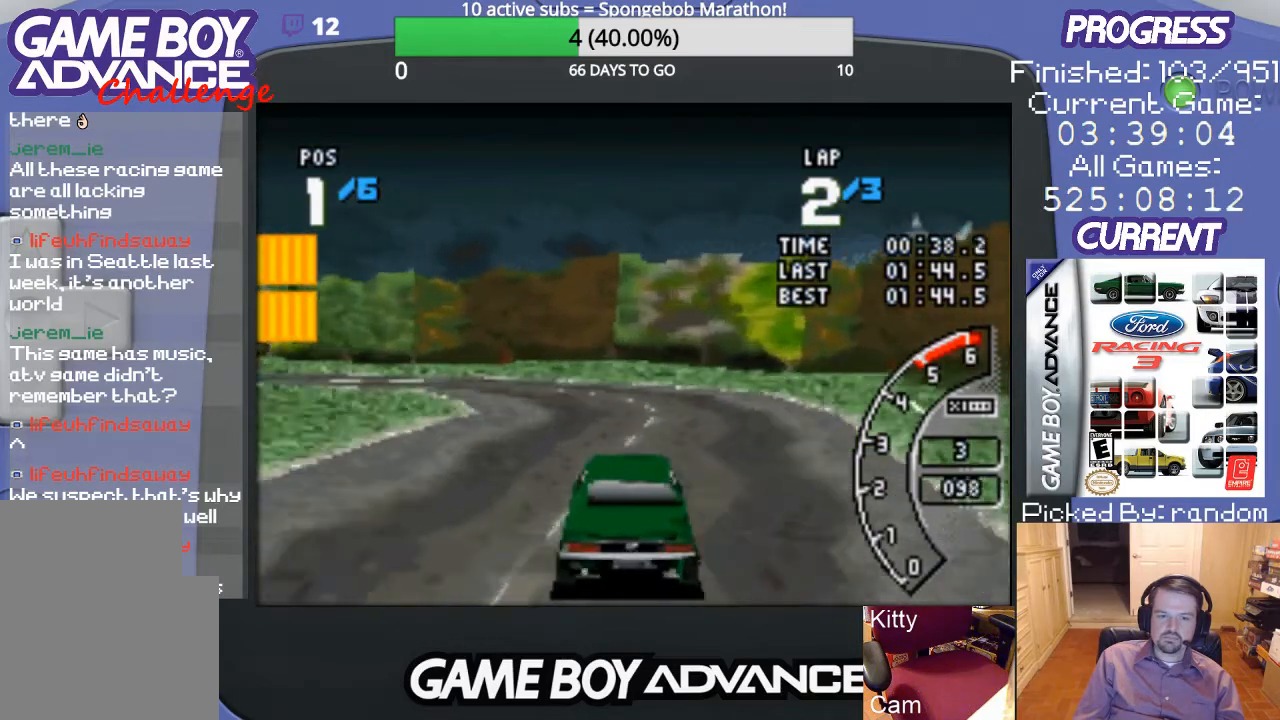
{"buttons": ["DPAD_LEFT"], "events": [[267, "B", "down"], [300, "A", "up"], [500, "B", "up"]]}
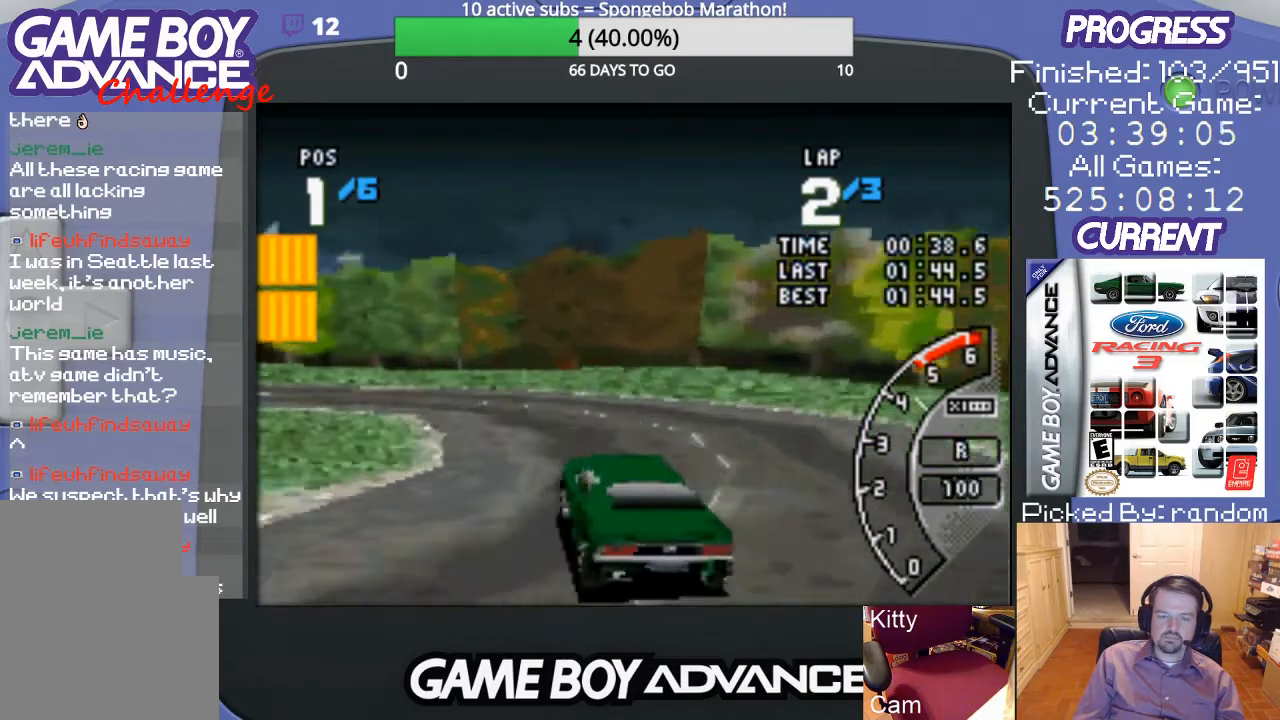
{"buttons": ["A", "DPAD_LEFT"], "events": [[200, "A", "down"]]}
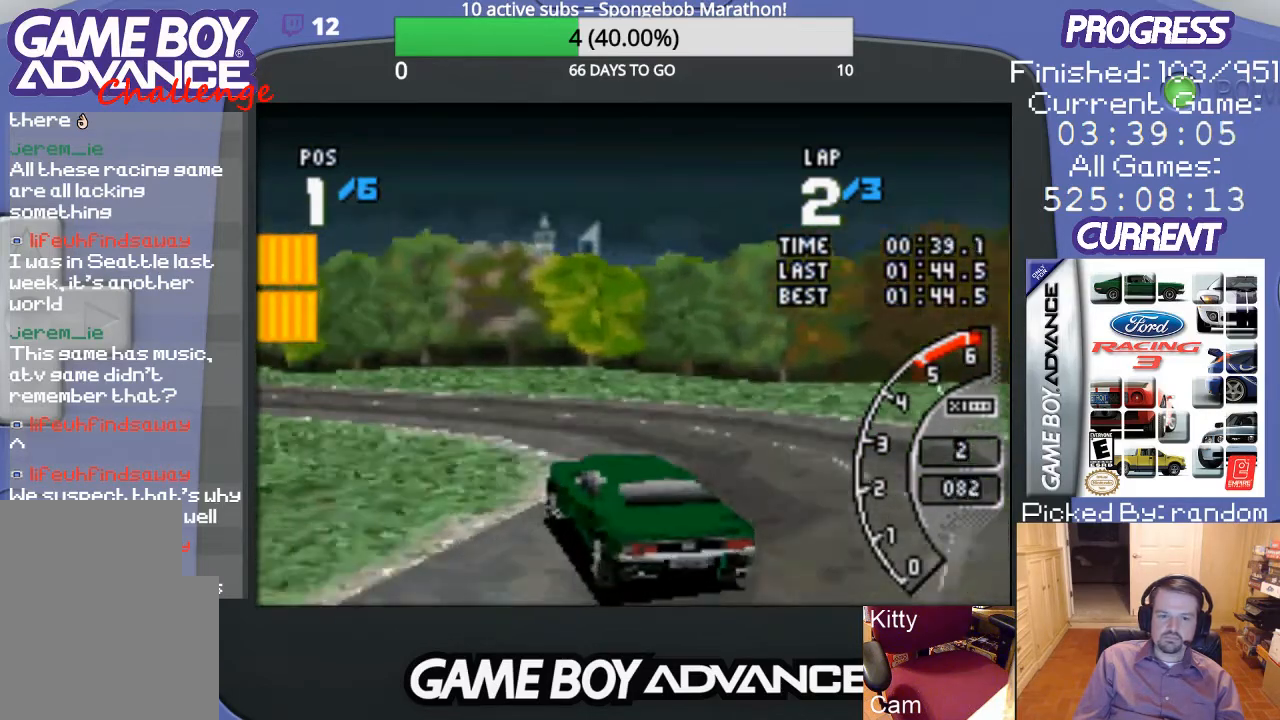
{"buttons": ["A", "DPAD_LEFT"], "events": [[167, "DPAD_LEFT", "up"], [367, "DPAD_LEFT", "down"]]}
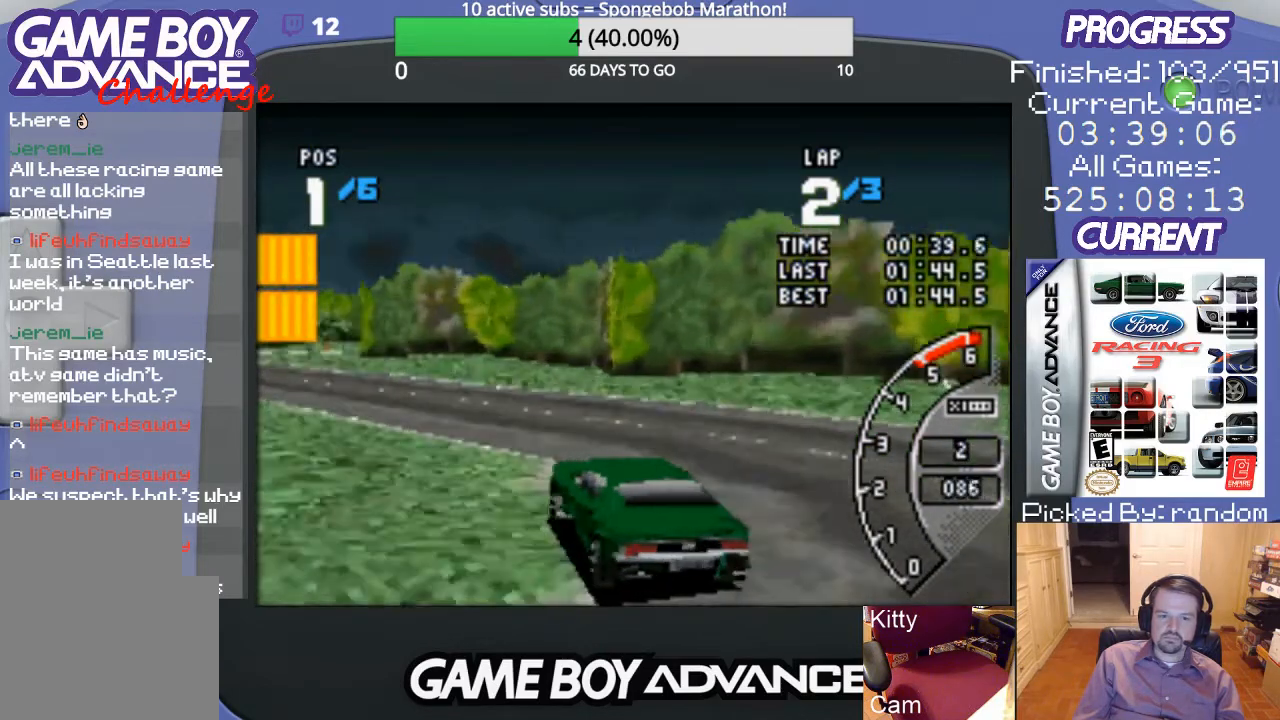
{"buttons": ["A", "DPAD_LEFT"], "events": [[133, "DPAD_LEFT", "up"], [267, "DPAD_LEFT", "down"]]}
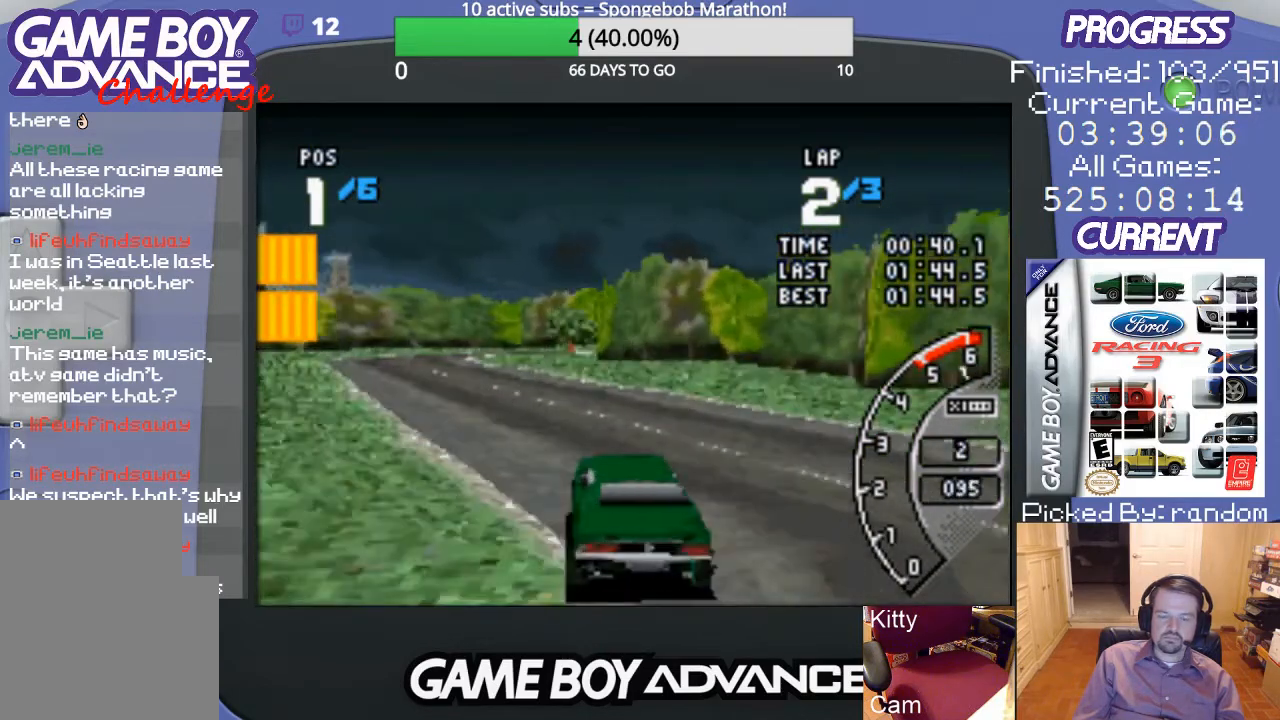
{"buttons": ["A", "DPAD_LEFT"], "events": [[100, "DPAD_LEFT", "up"], [467, "DPAD_LEFT", "down"]]}
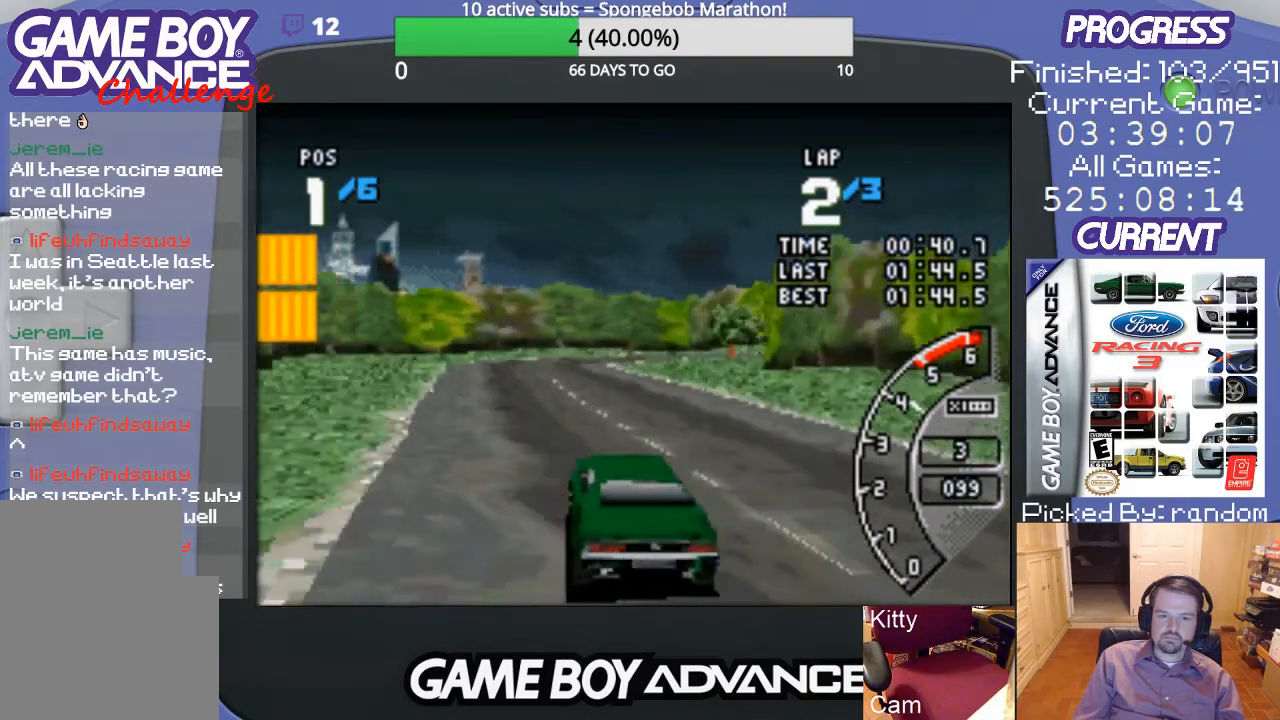
{"buttons": ["A"], "events": [[133, "DPAD_LEFT", "up"]]}
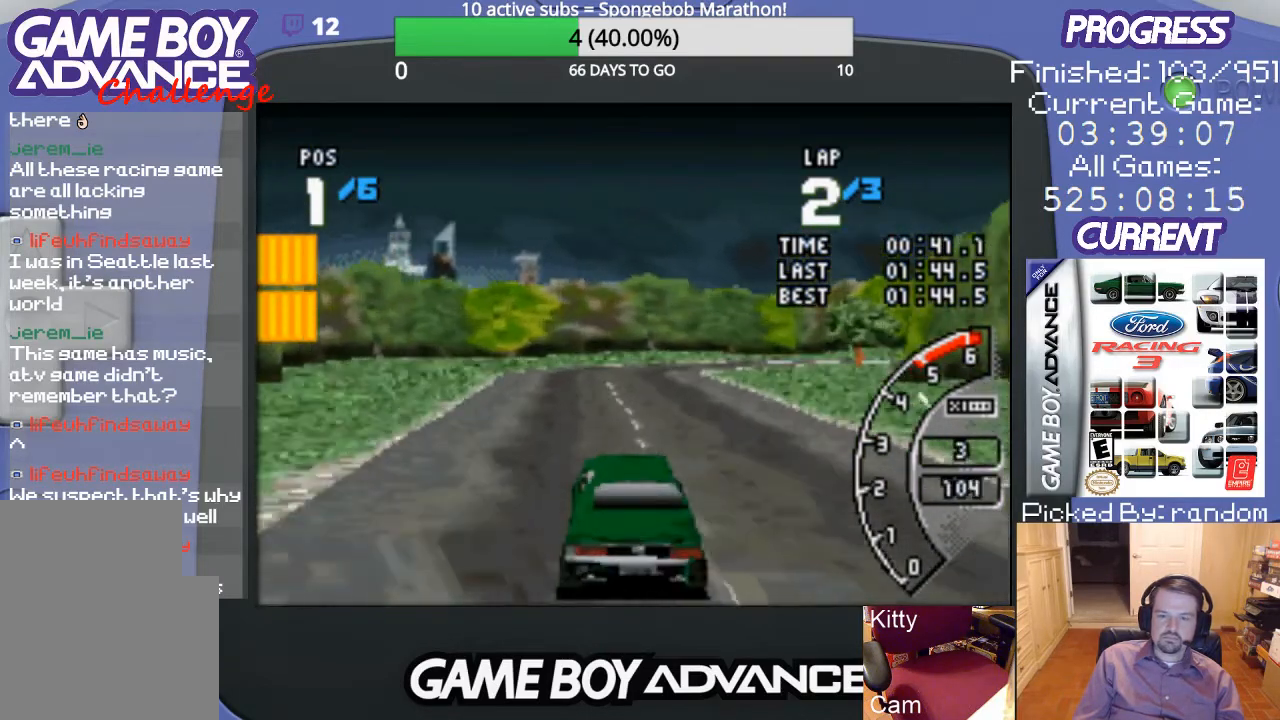
{"buttons": ["A"], "events": []}
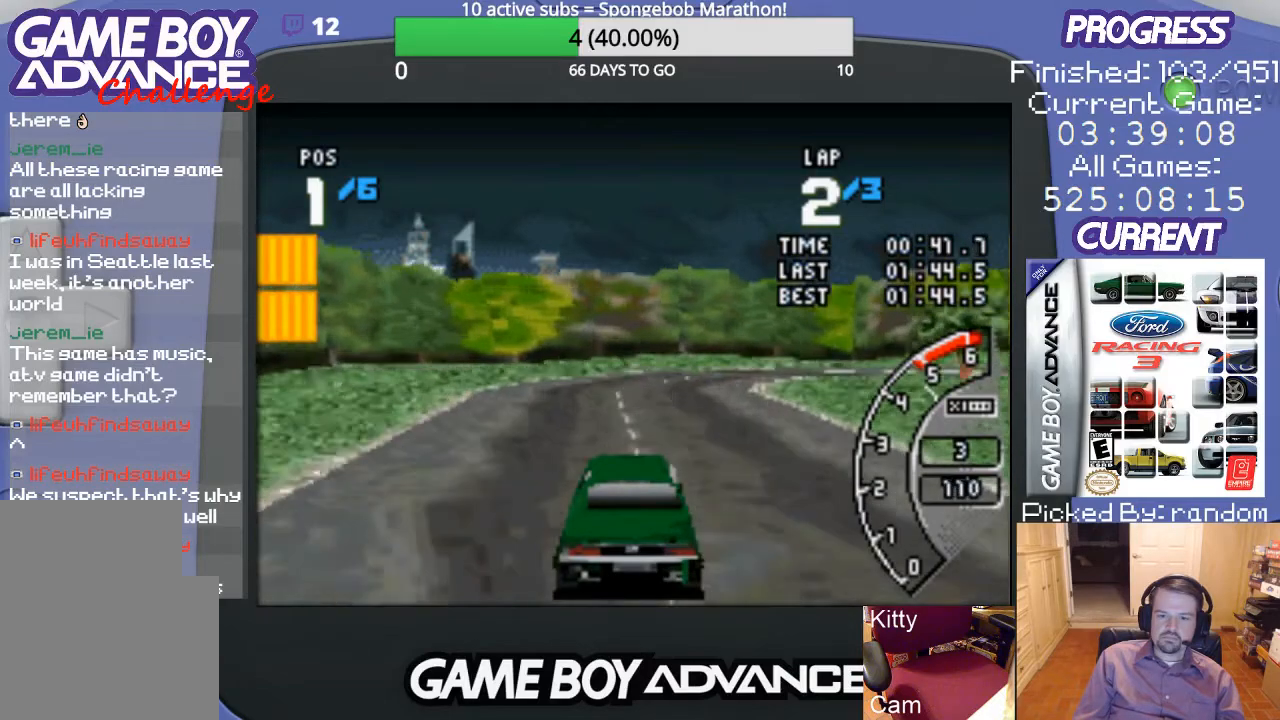
{"buttons": ["A", "DPAD_RIGHT"], "events": [[167, "DPAD_RIGHT", "down"]]}
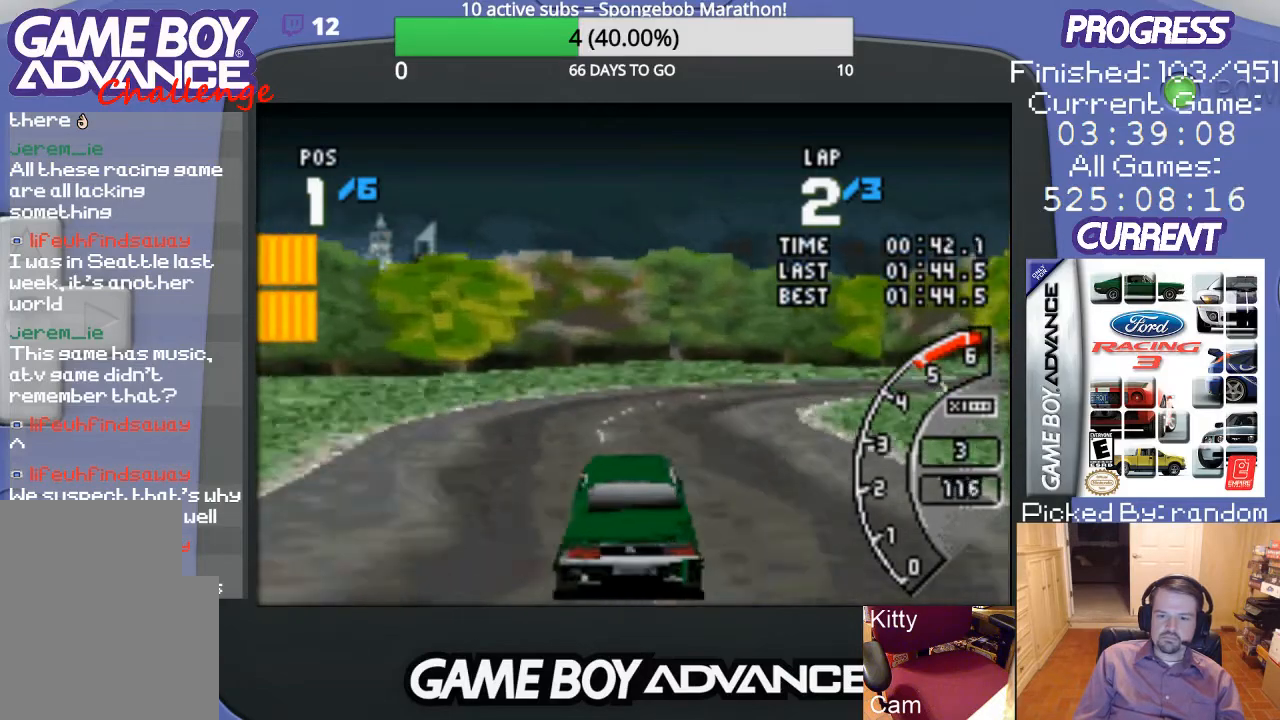
{"buttons": ["A", "DPAD_RIGHT"], "events": [[300, "DPAD_RIGHT", "up"], [433, "DPAD_RIGHT", "down"]]}
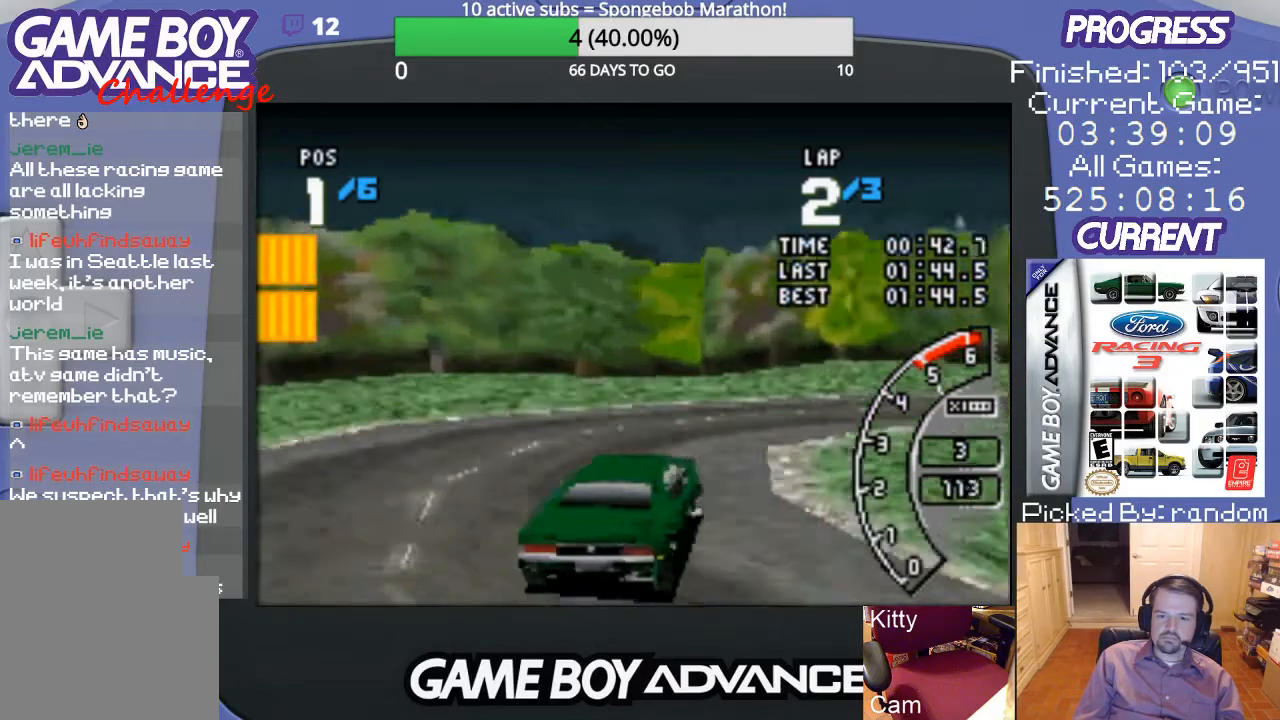
{"buttons": ["DPAD_UP", "DPAD_RIGHT"], "events": [[100, "A", "up"], [233, "B", "down"], [267, "DPAD_UP", "down"], [367, "B", "up"]]}
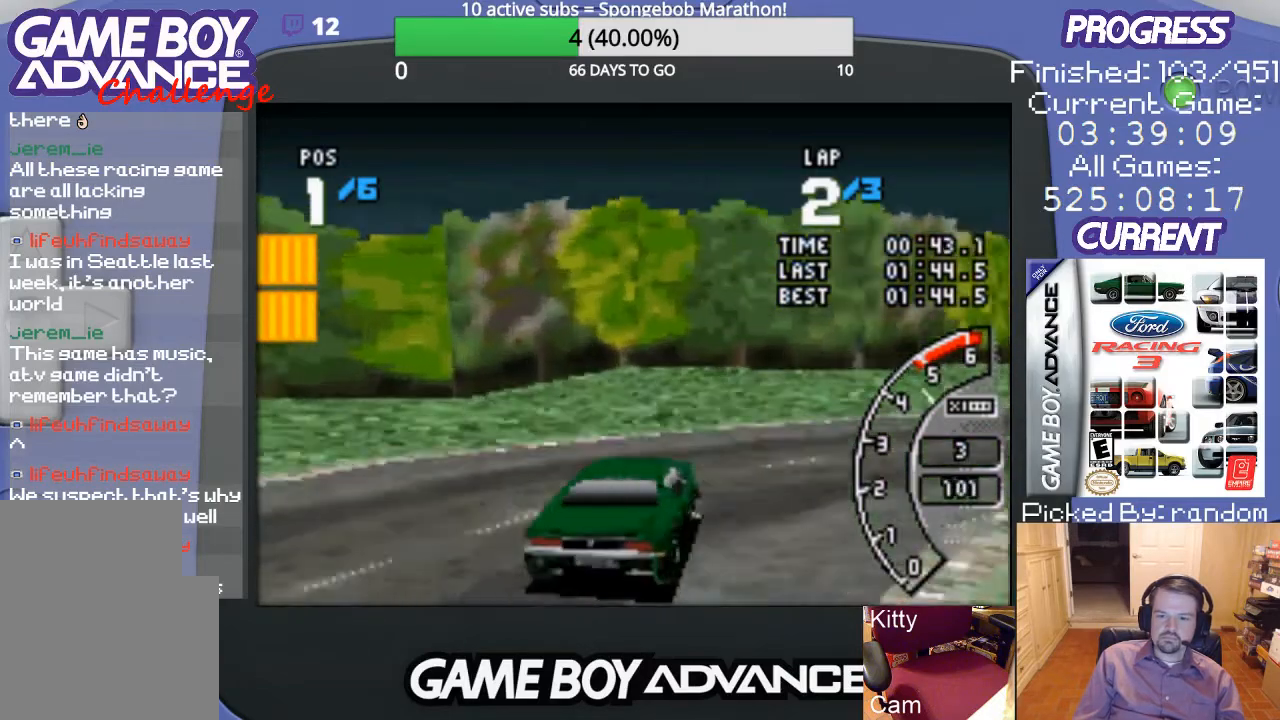
{"buttons": ["A", "DPAD_UP", "DPAD_RIGHT"], "events": [[300, "A", "down"]]}
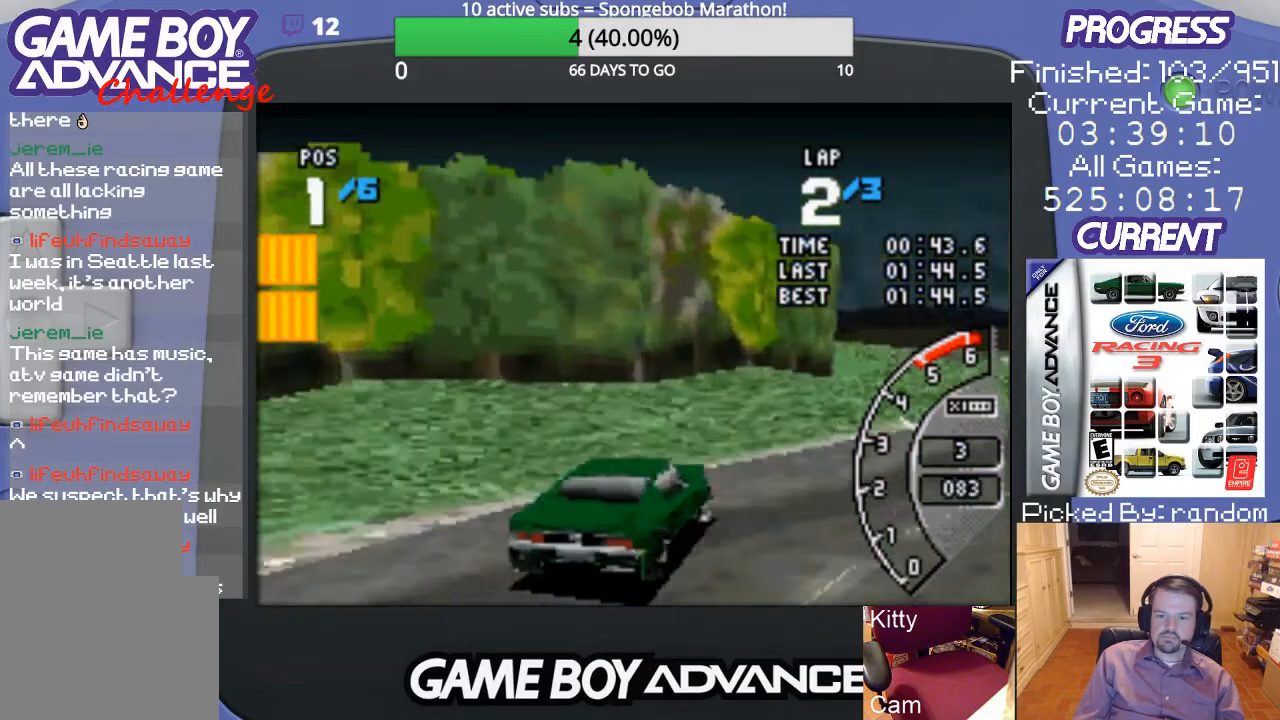
{"buttons": ["A"], "events": [[67, "DPAD_UP", "up"], [433, "DPAD_RIGHT", "up"]]}
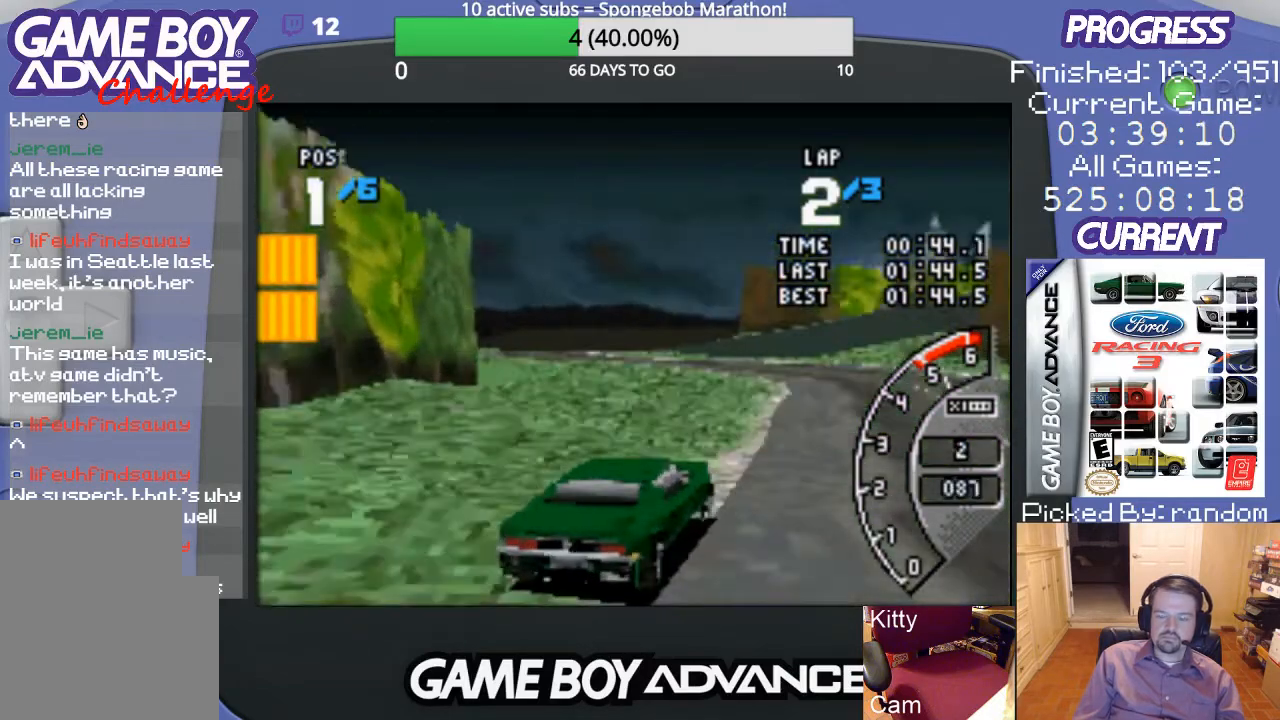
{"buttons": ["A"], "events": [[167, "DPAD_LEFT", "down"], [400, "DPAD_LEFT", "up"]]}
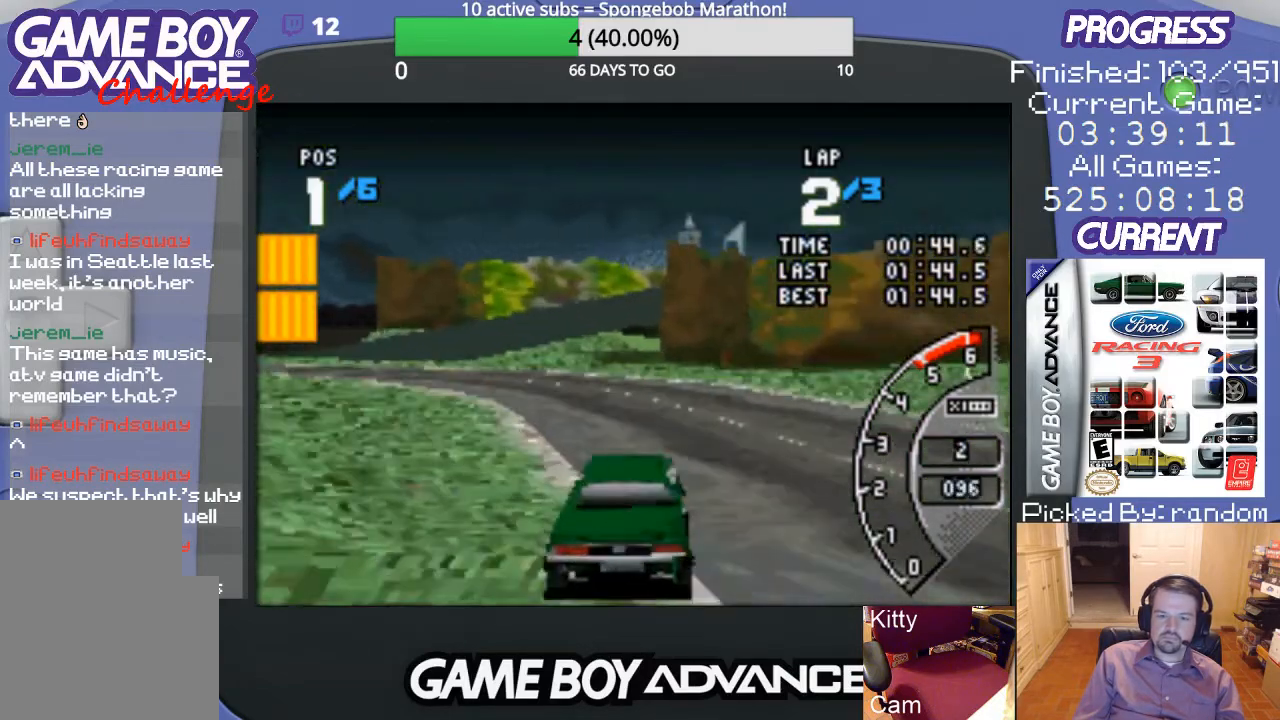
{"buttons": ["A", "DPAD_LEFT"], "events": [[33, "DPAD_LEFT", "down"], [333, "DPAD_LEFT", "up"], [467, "DPAD_LEFT", "down"]]}
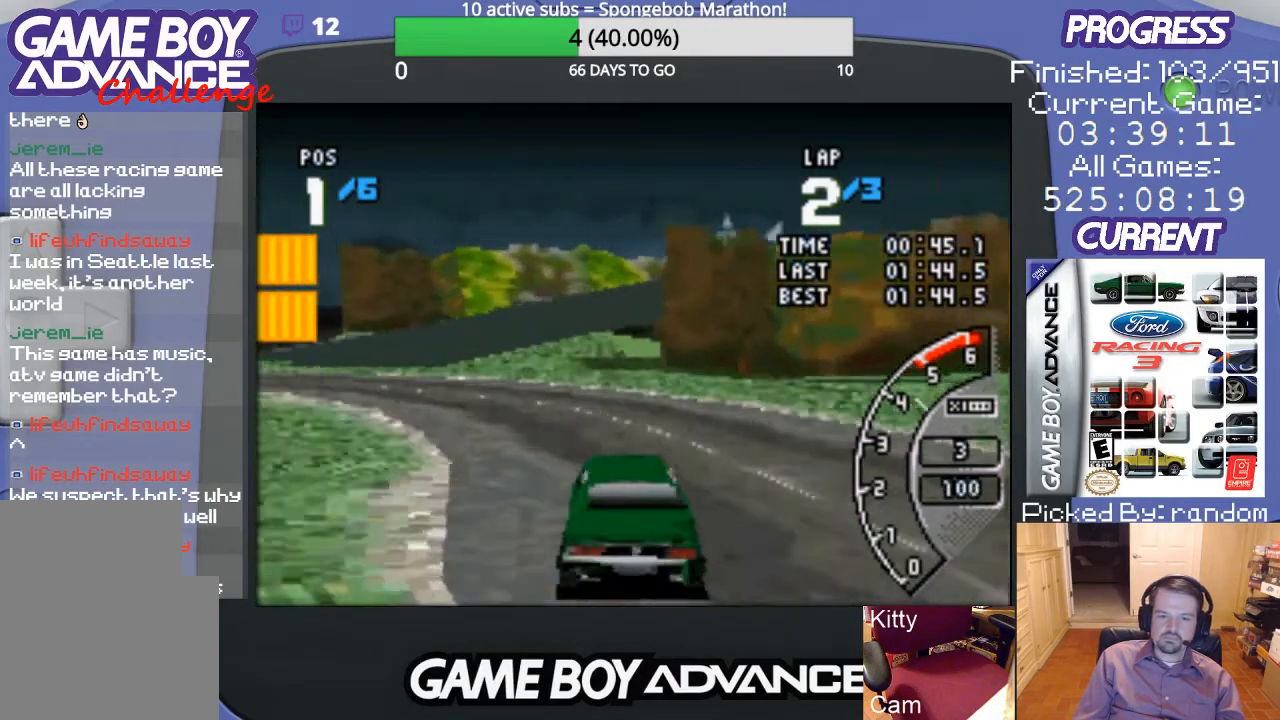
{"buttons": ["A", "DPAD_LEFT"], "events": []}
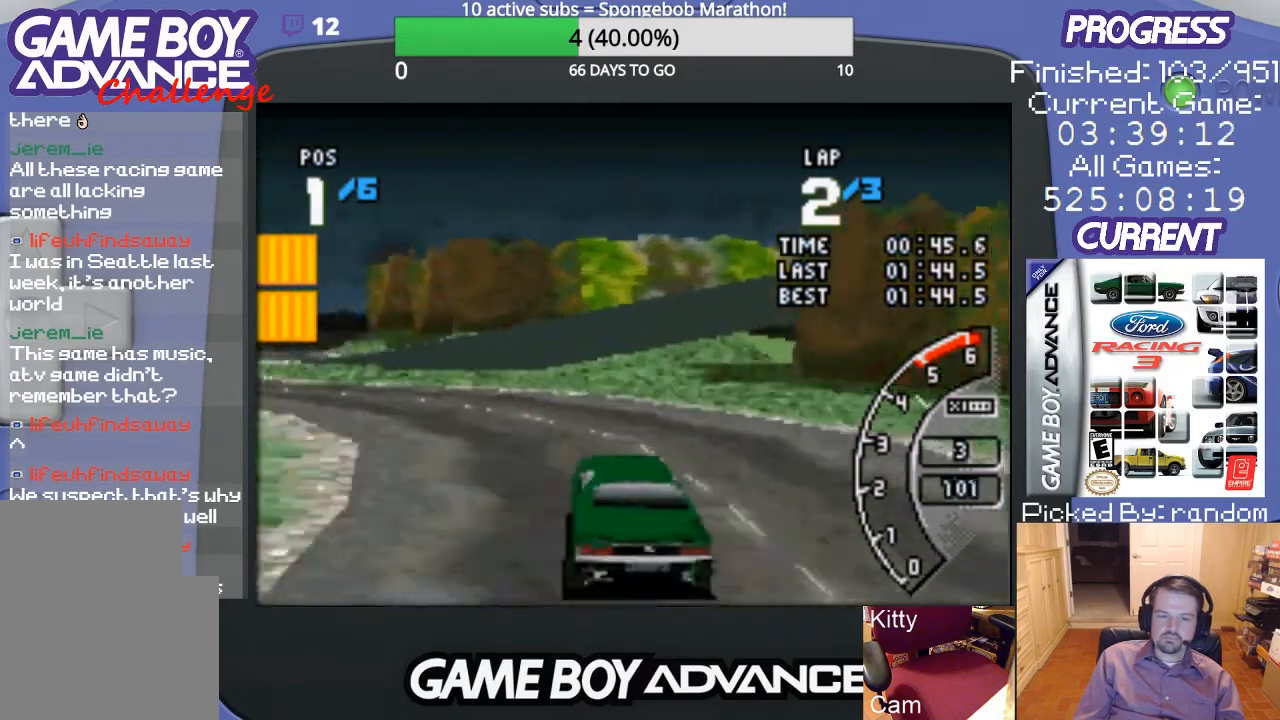
{"buttons": ["A", "DPAD_LEFT"], "events": []}
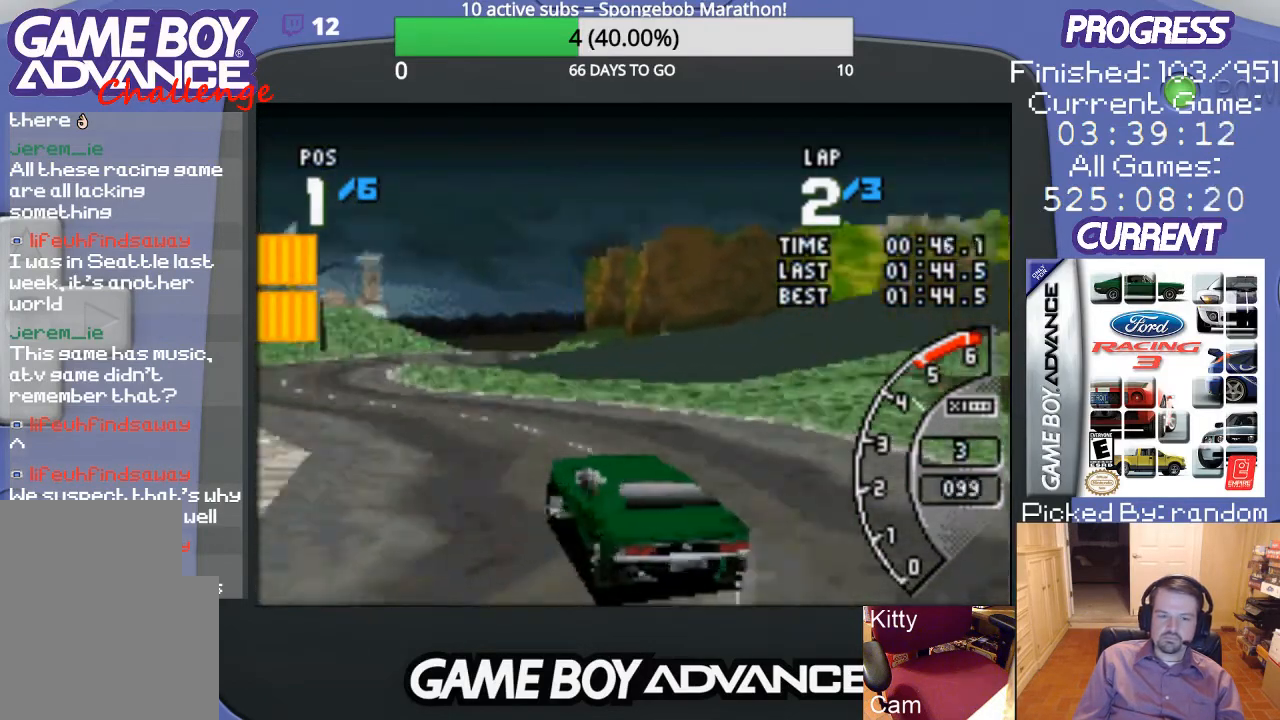
{"buttons": ["A", "DPAD_RIGHT"], "events": [[133, "DPAD_LEFT", "up"], [367, "DPAD_RIGHT", "down"]]}
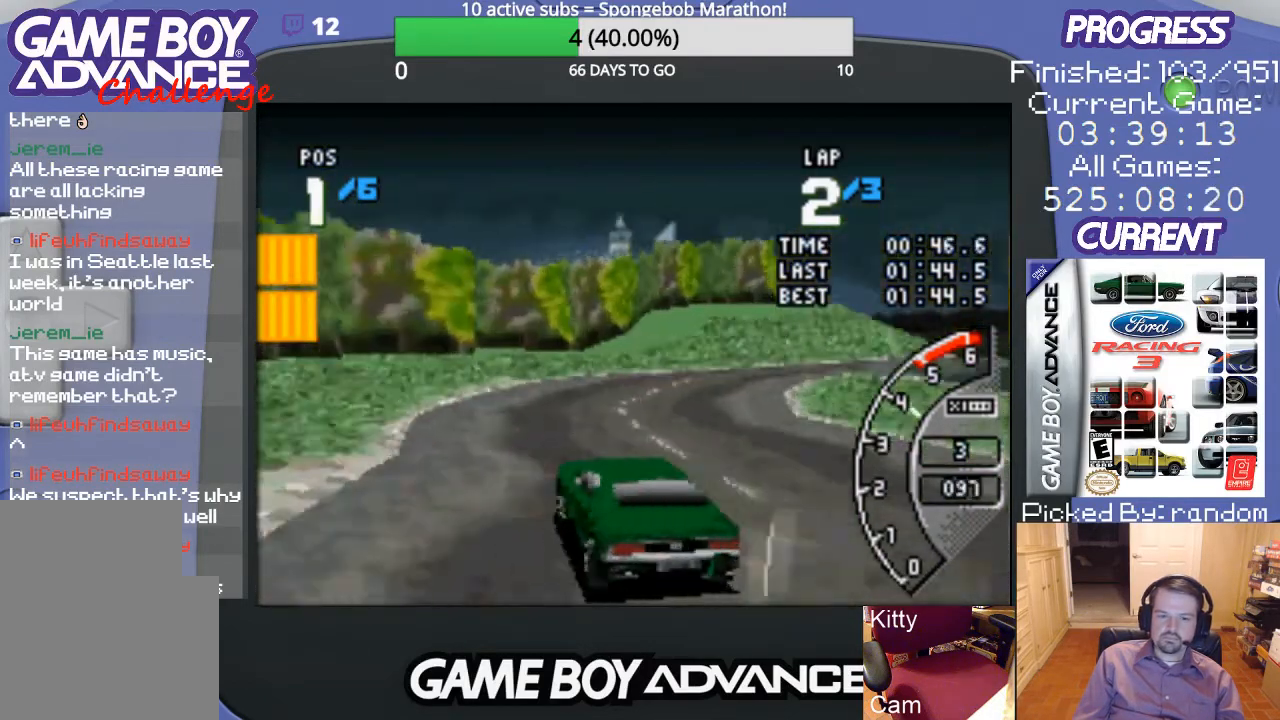
{"buttons": ["A", "DPAD_RIGHT"], "events": []}
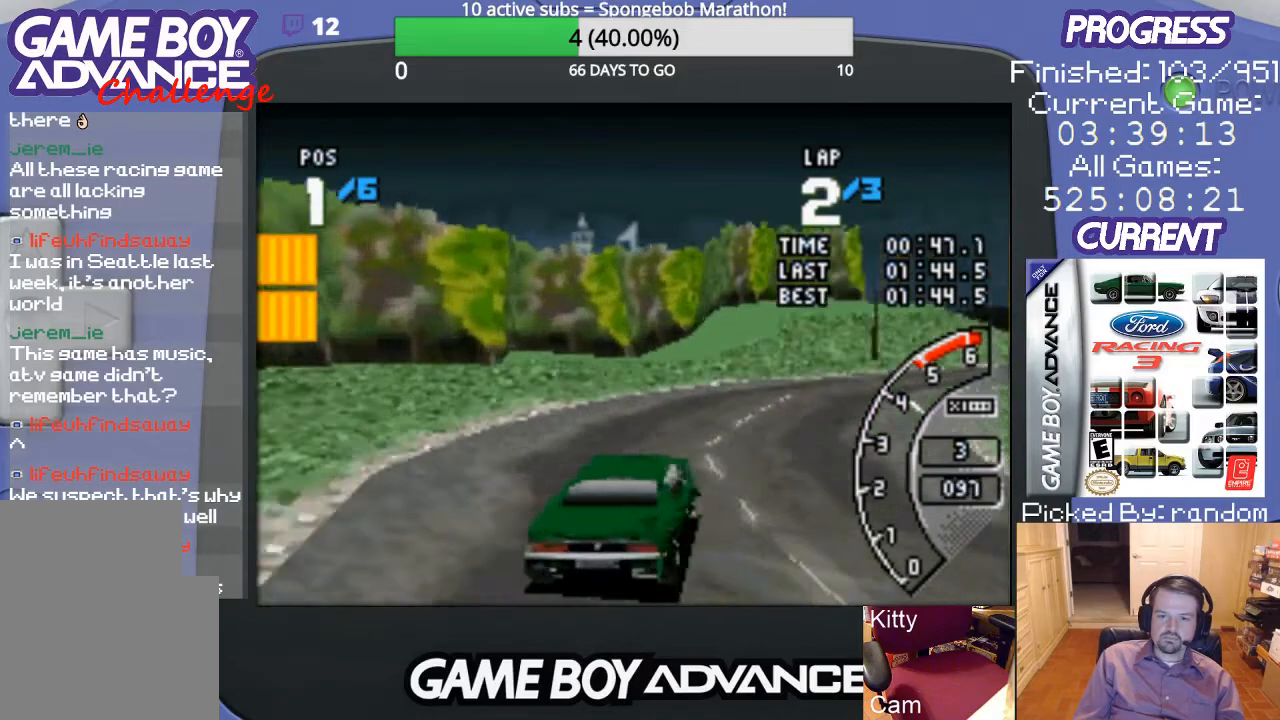
{"buttons": ["A"], "events": [[100, "DPAD_RIGHT", "up"]]}
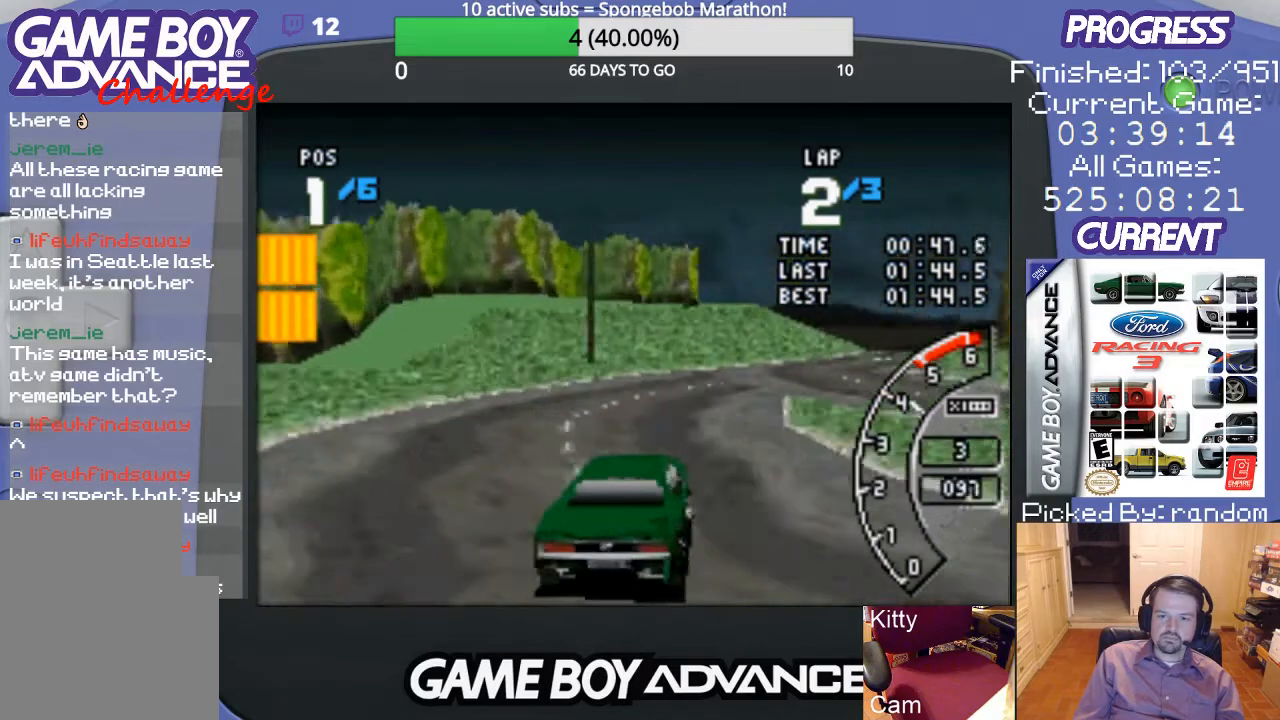
{"buttons": ["A", "DPAD_RIGHT"], "events": [[367, "DPAD_RIGHT", "down"]]}
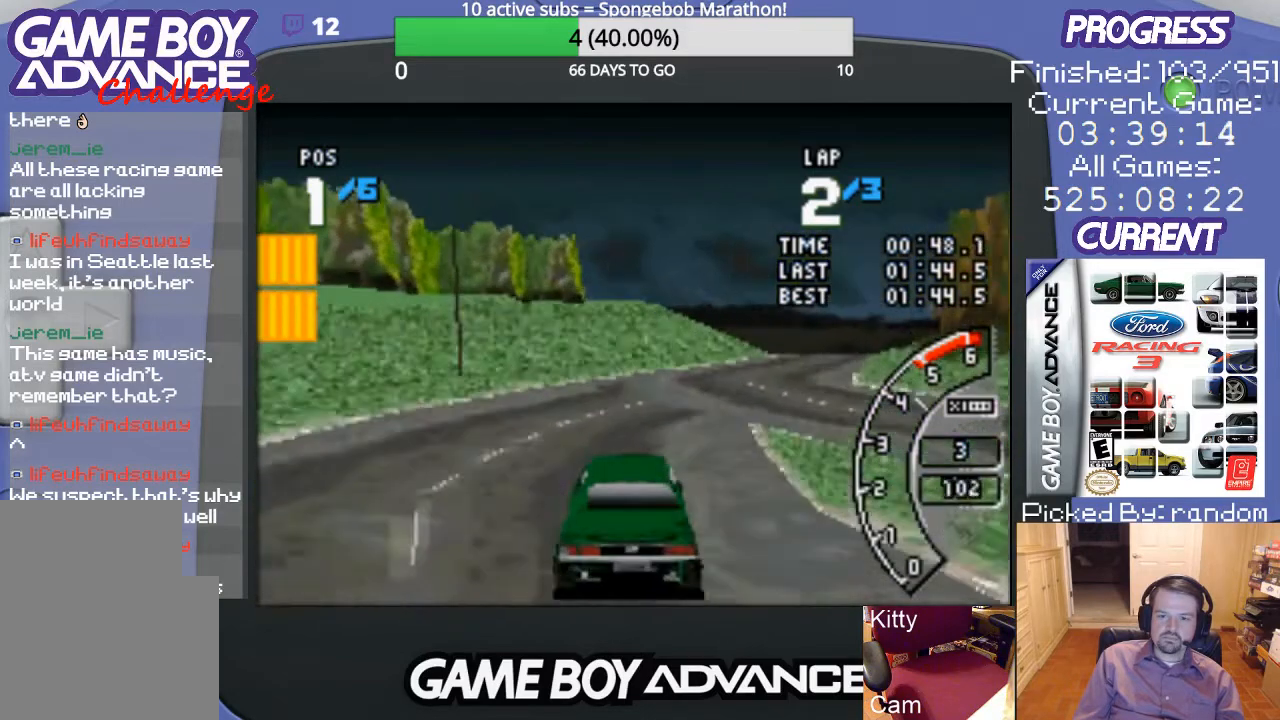
{"buttons": ["A"], "events": [[167, "DPAD_RIGHT", "up"]]}
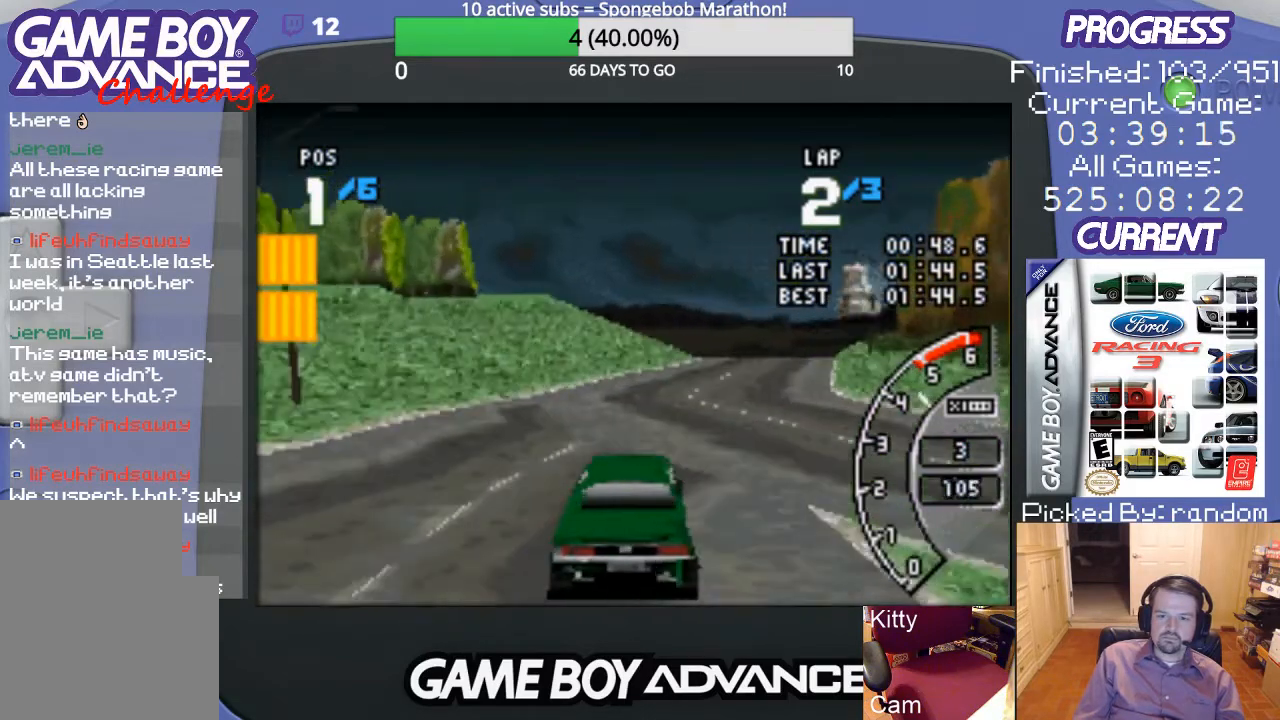
{"buttons": ["A"], "events": [[167, "DPAD_RIGHT", "down"], [433, "DPAD_RIGHT", "up"]]}
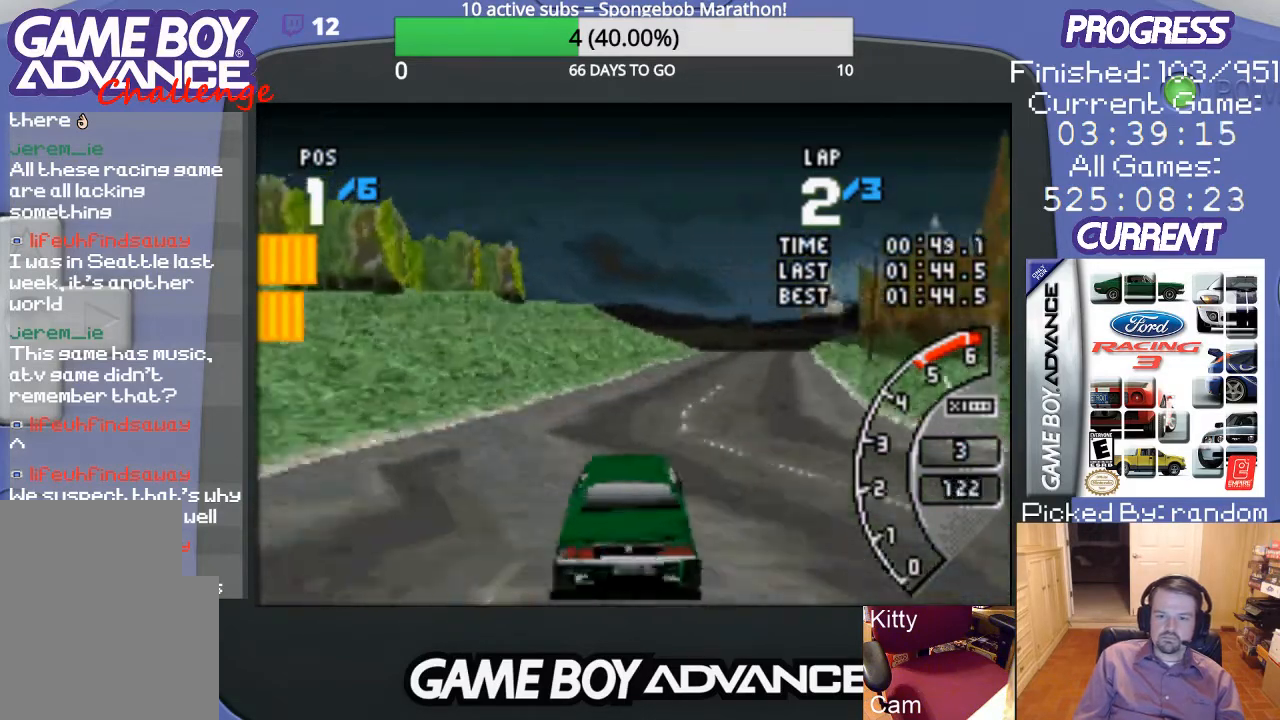
{"buttons": ["A"], "events": [[133, "DPAD_RIGHT", "down"], [300, "DPAD_RIGHT", "up"]]}
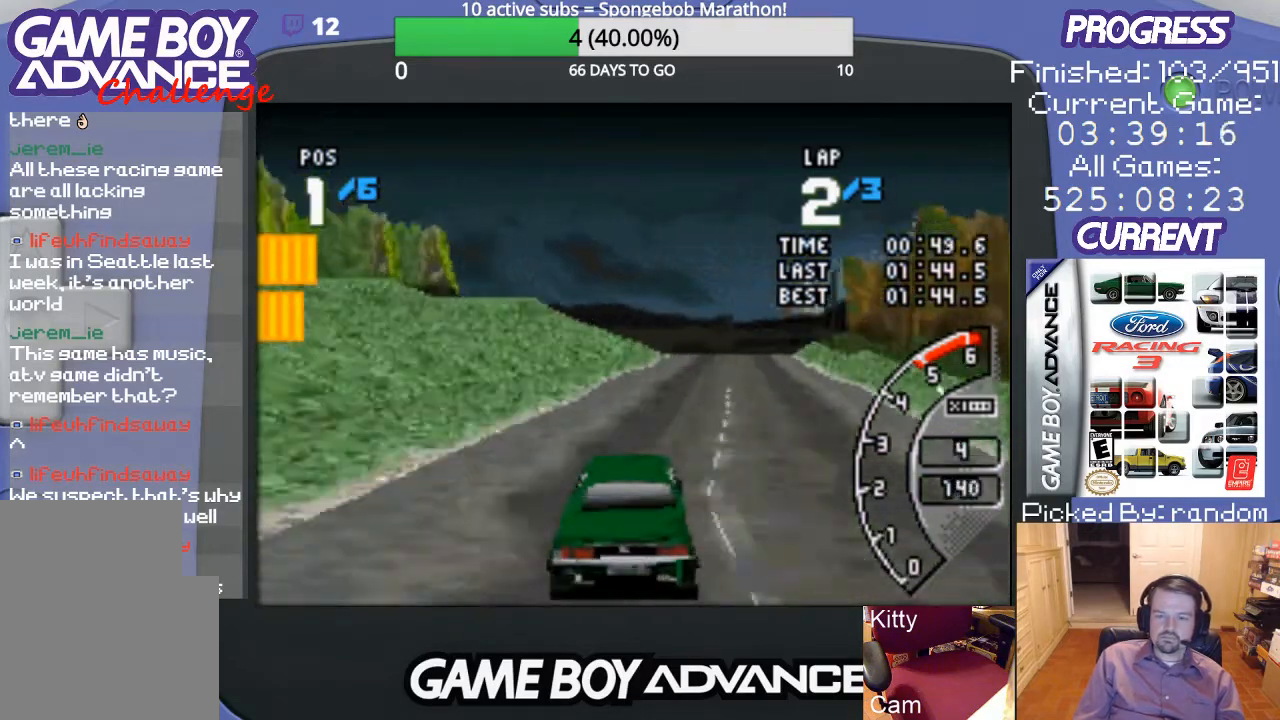
{"buttons": ["A"], "events": [[167, "DPAD_RIGHT", "down"], [467, "DPAD_RIGHT", "up"]]}
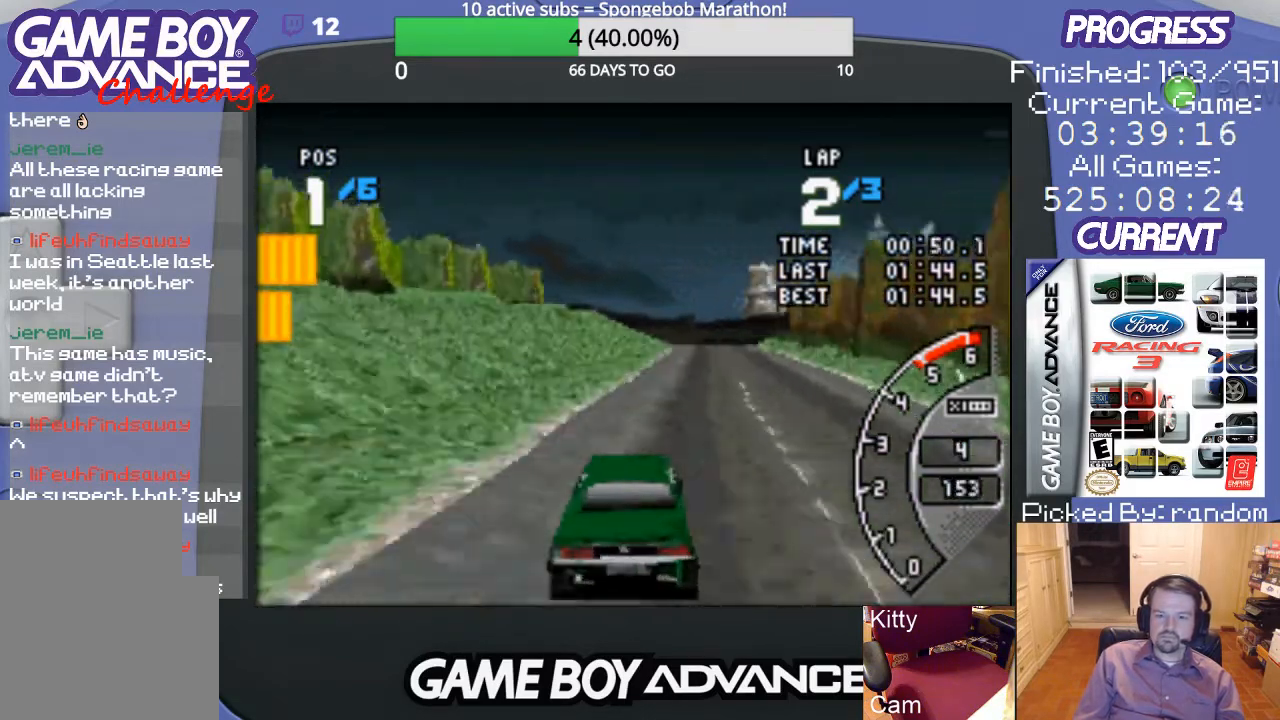
{"buttons": ["A"], "events": []}
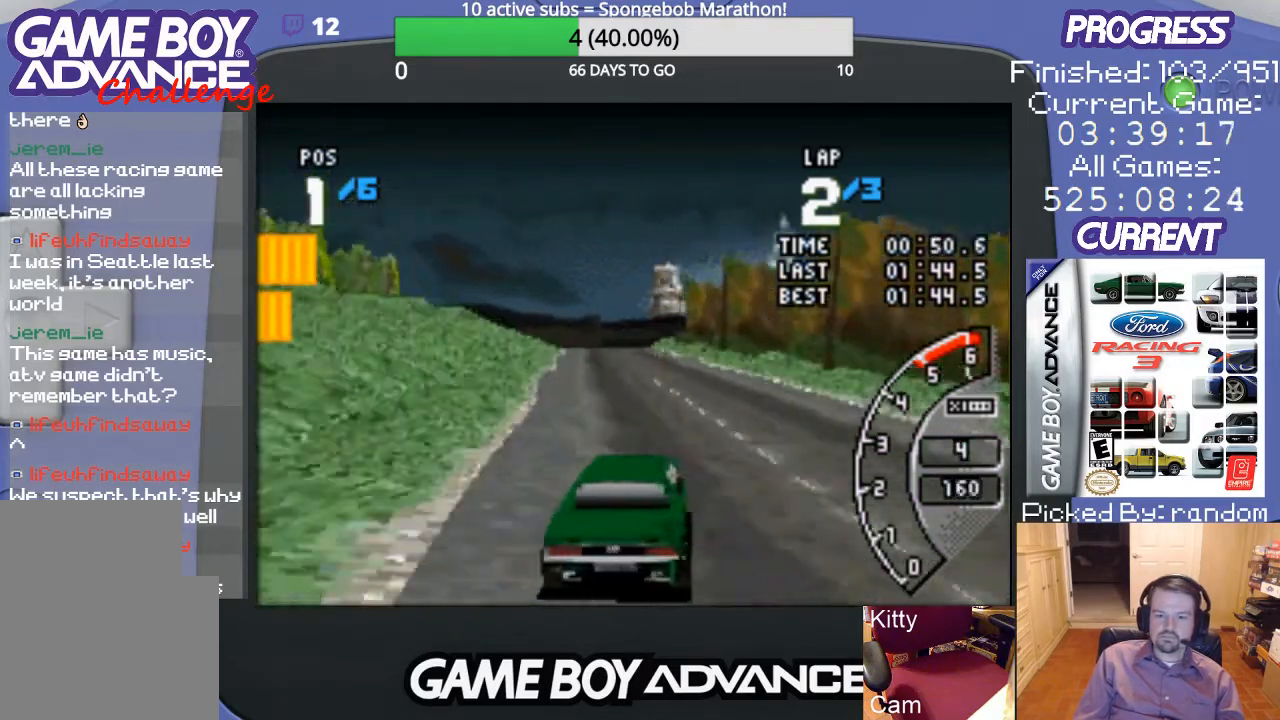
{"buttons": ["A"], "events": [[300, "DPAD_LEFT", "down"], [500, "DPAD_LEFT", "up"]]}
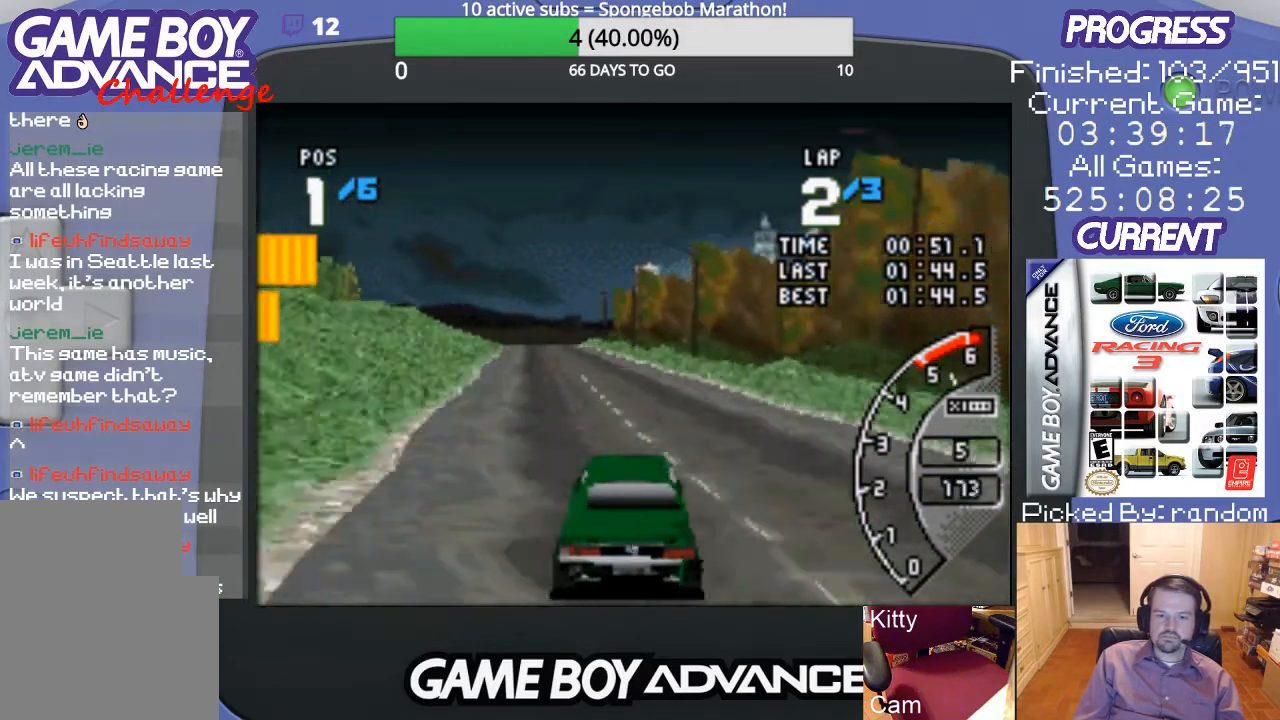
{"buttons": ["A"], "events": []}
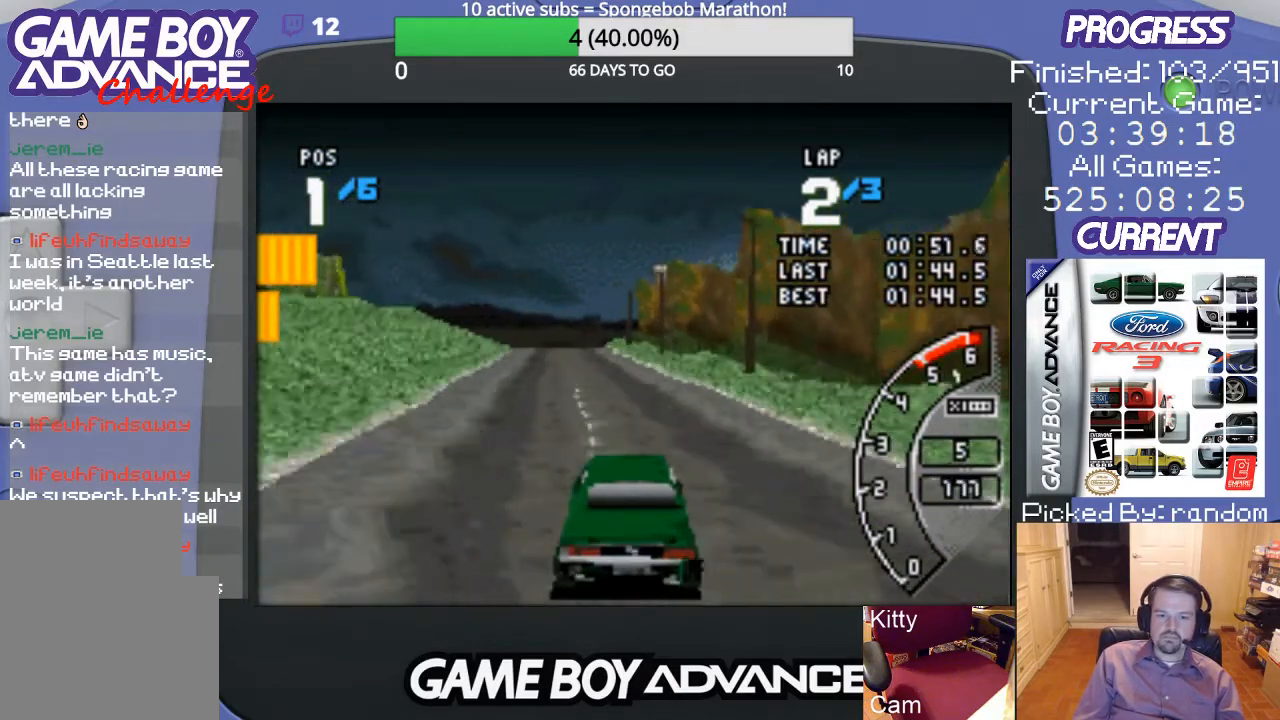
{"buttons": ["A"], "events": [[33, "DPAD_LEFT", "down"], [267, "DPAD_LEFT", "up"]]}
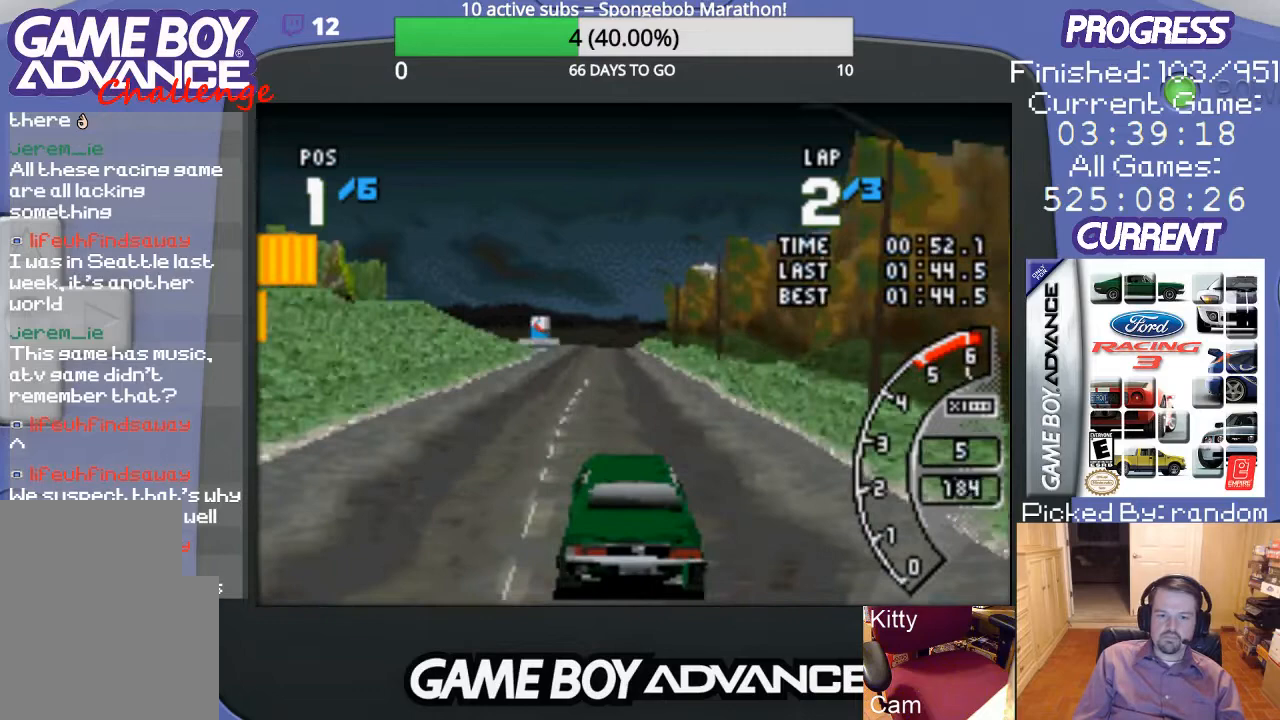
{"buttons": ["A"], "events": [[233, "DPAD_LEFT", "down"], [333, "DPAD_LEFT", "up"]]}
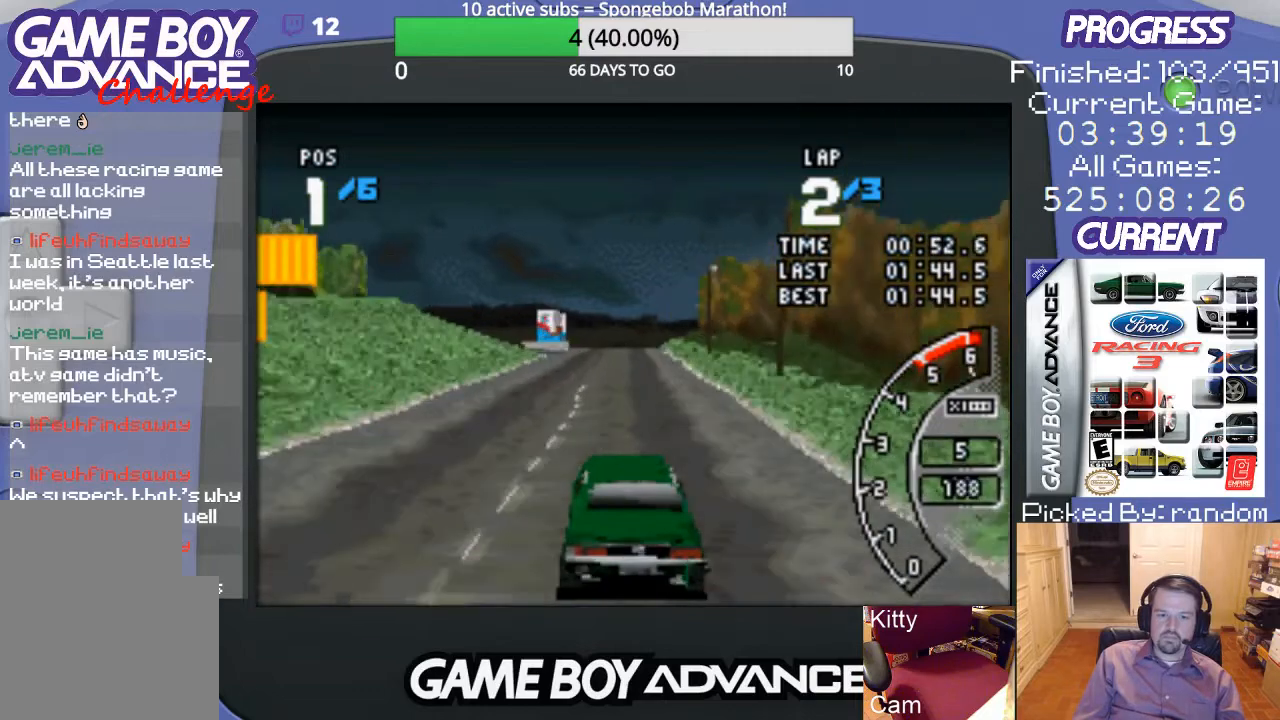
{"buttons": ["A"], "events": []}